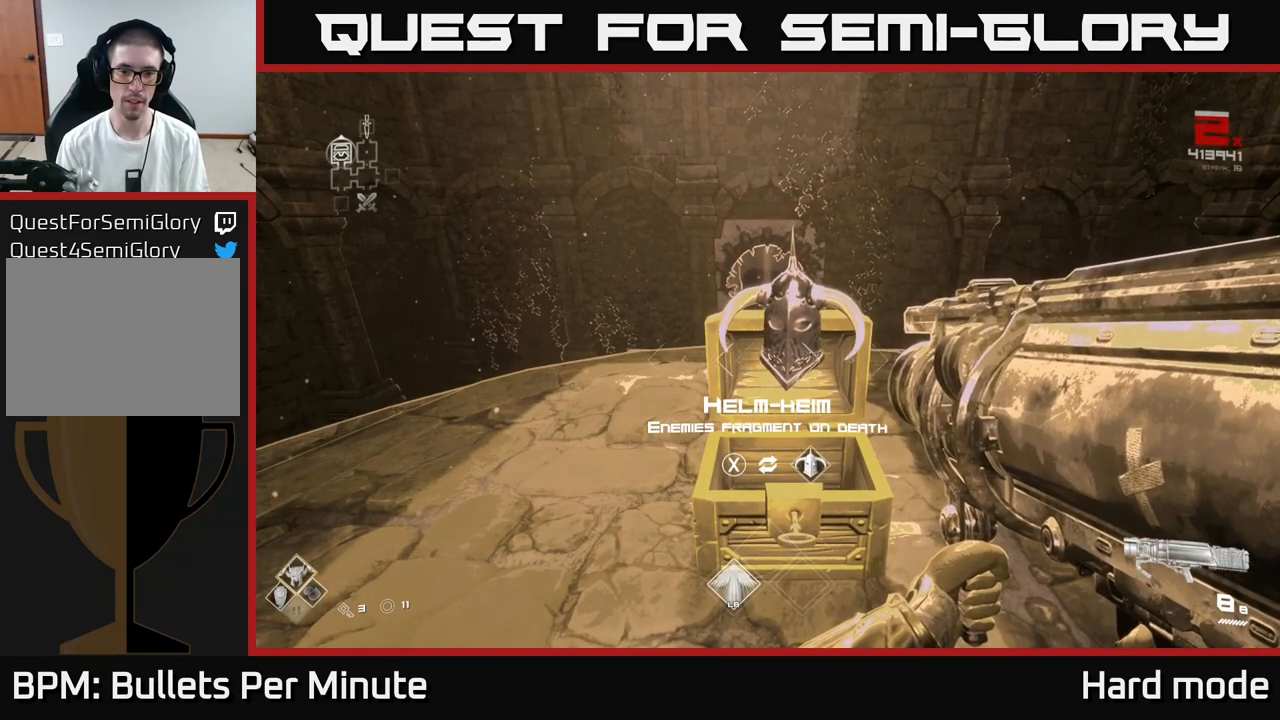
Gameplay with a controller (Xbox layout); each line is a JSON object with the inputs held at the frame after it. "events" lists button and stick changes between this image and that frame as [ms after this image, input, new state], when the widget could be followed in between.
{"buttons": [], "left_stick": "center", "right_stick": "center", "events": []}
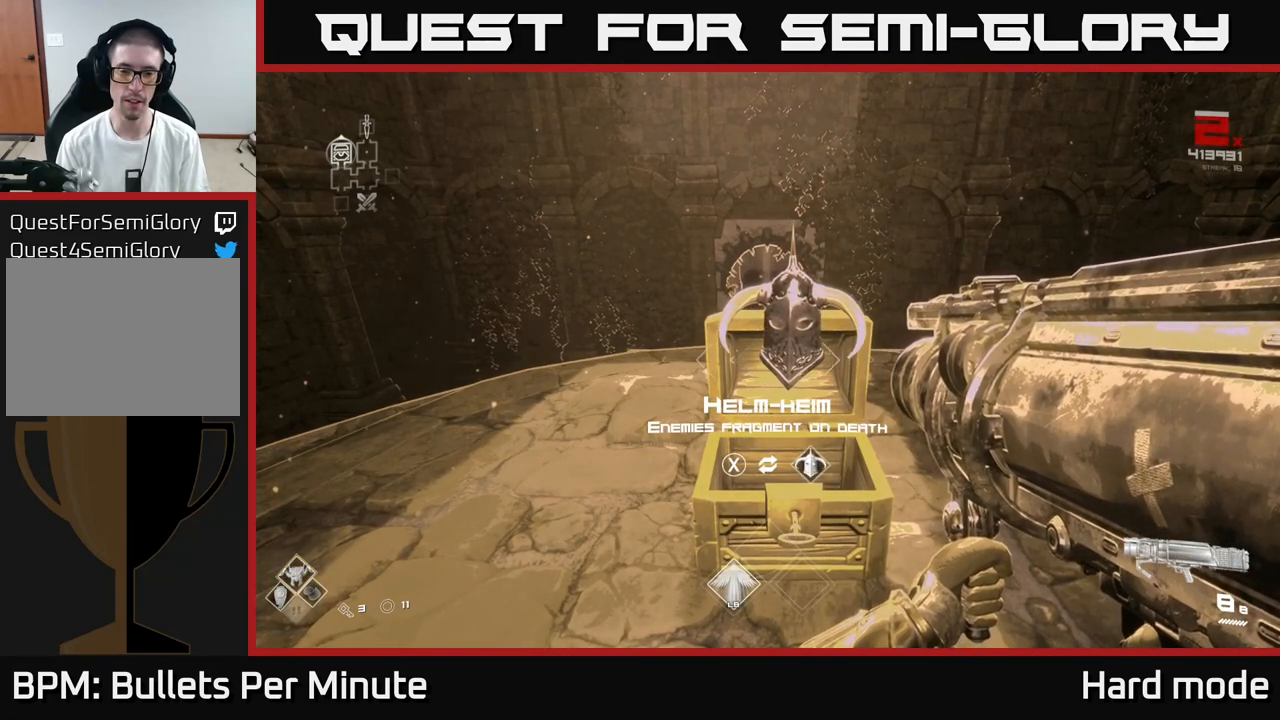
{"buttons": [], "left_stick": "center", "right_stick": "center", "events": []}
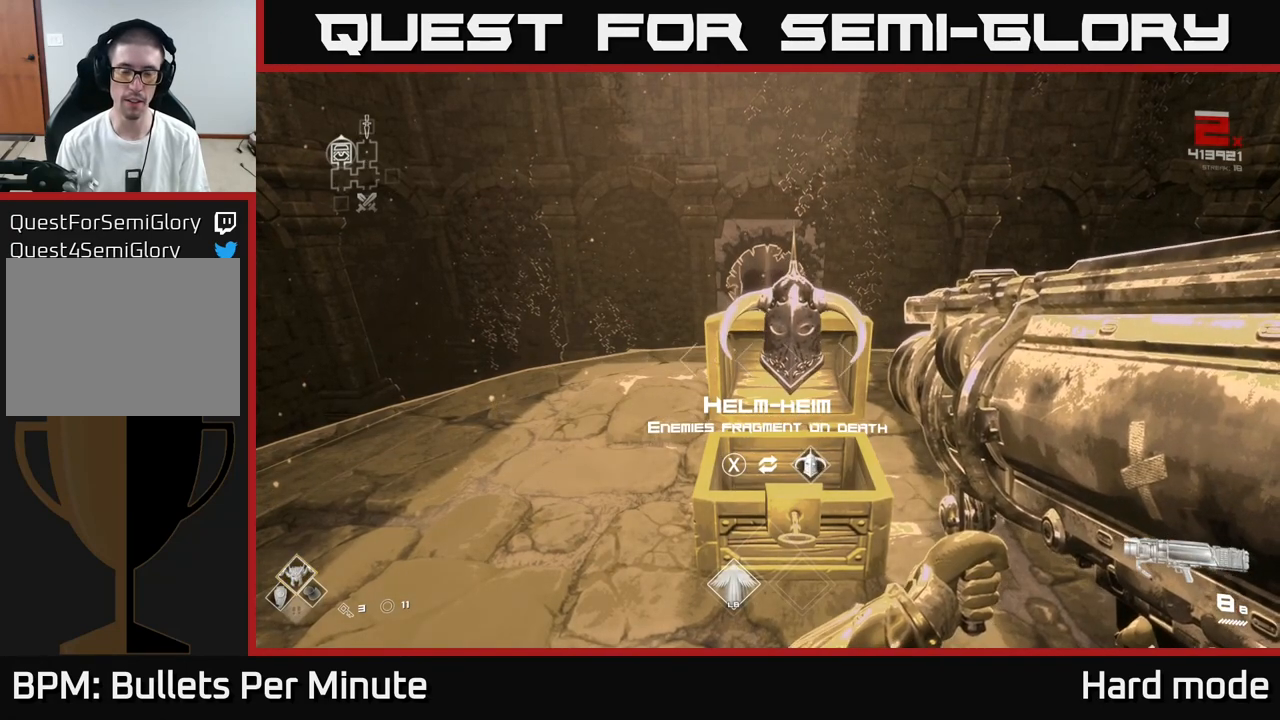
{"buttons": [], "left_stick": "center", "right_stick": "center", "events": []}
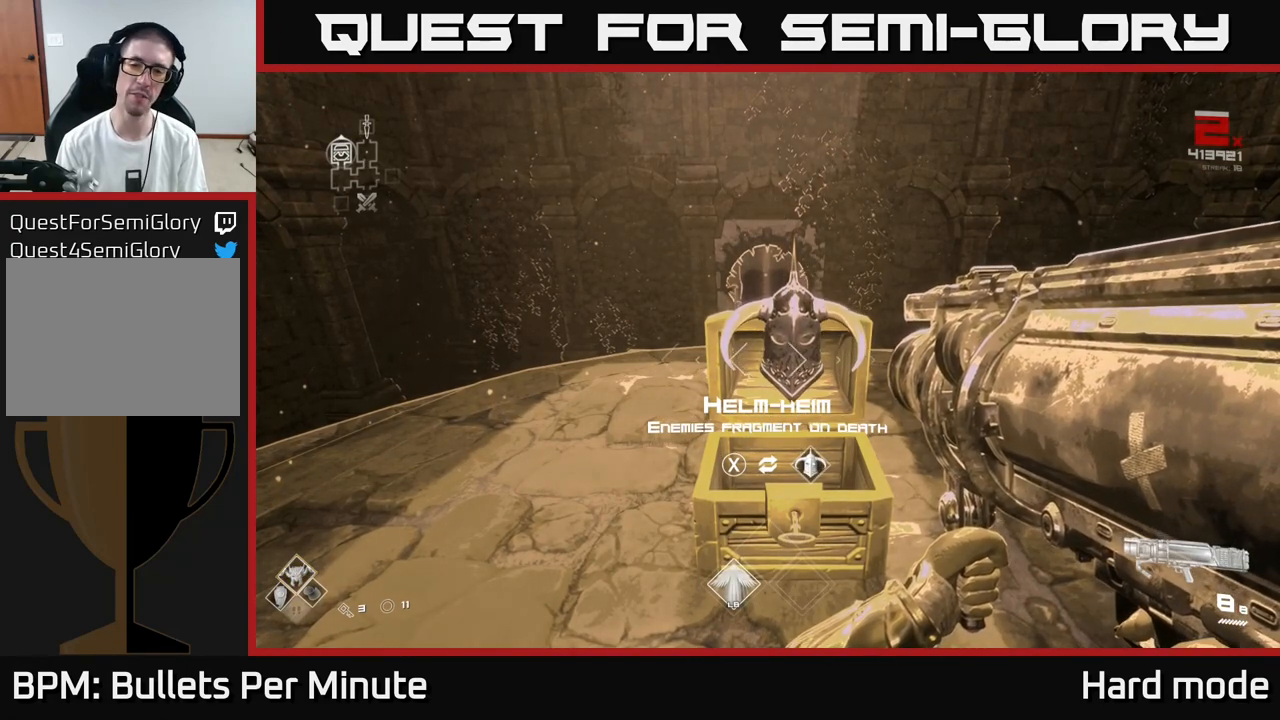
{"buttons": [], "left_stick": "center", "right_stick": "center", "events": []}
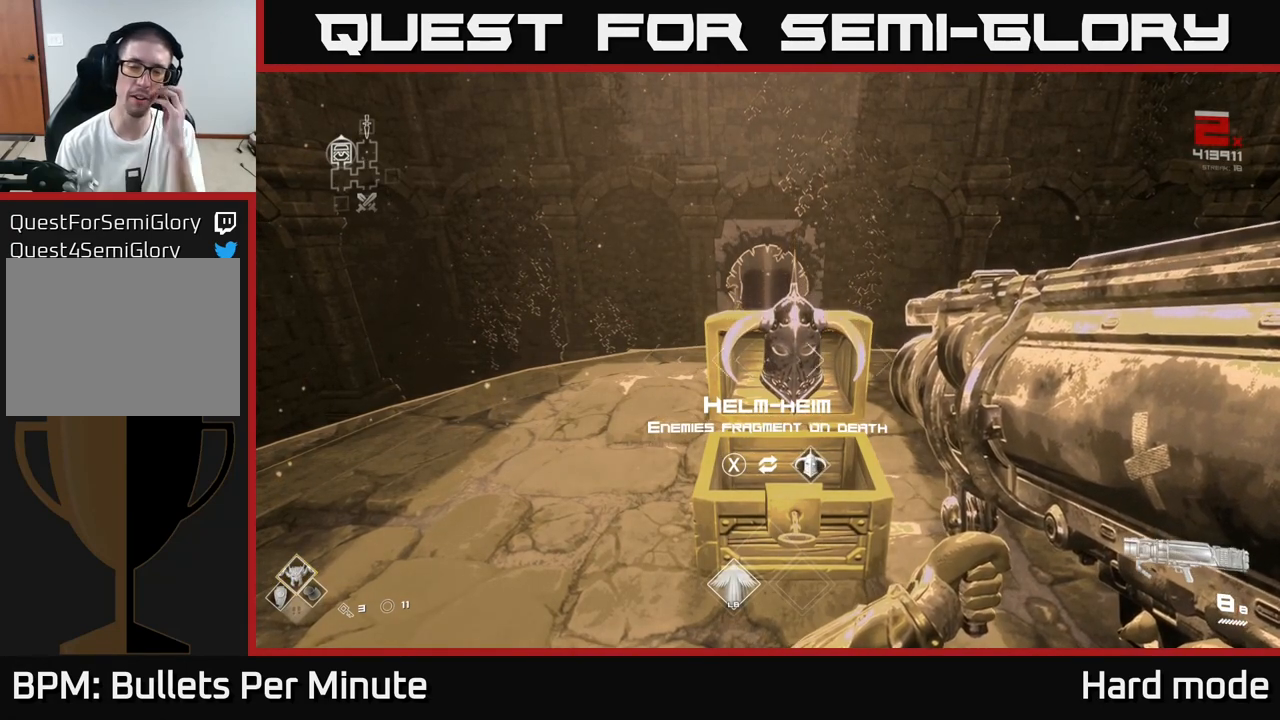
{"buttons": [], "left_stick": "center", "right_stick": "center", "events": []}
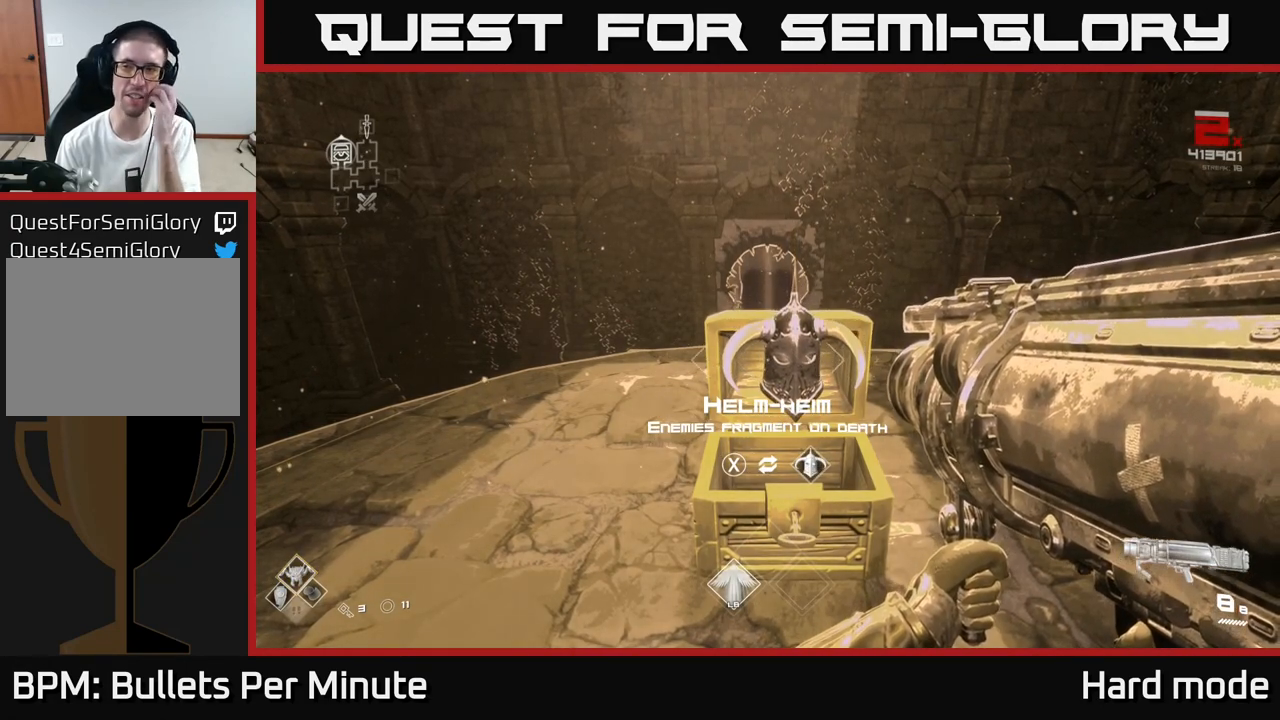
{"buttons": [], "left_stick": "center", "right_stick": "center", "events": []}
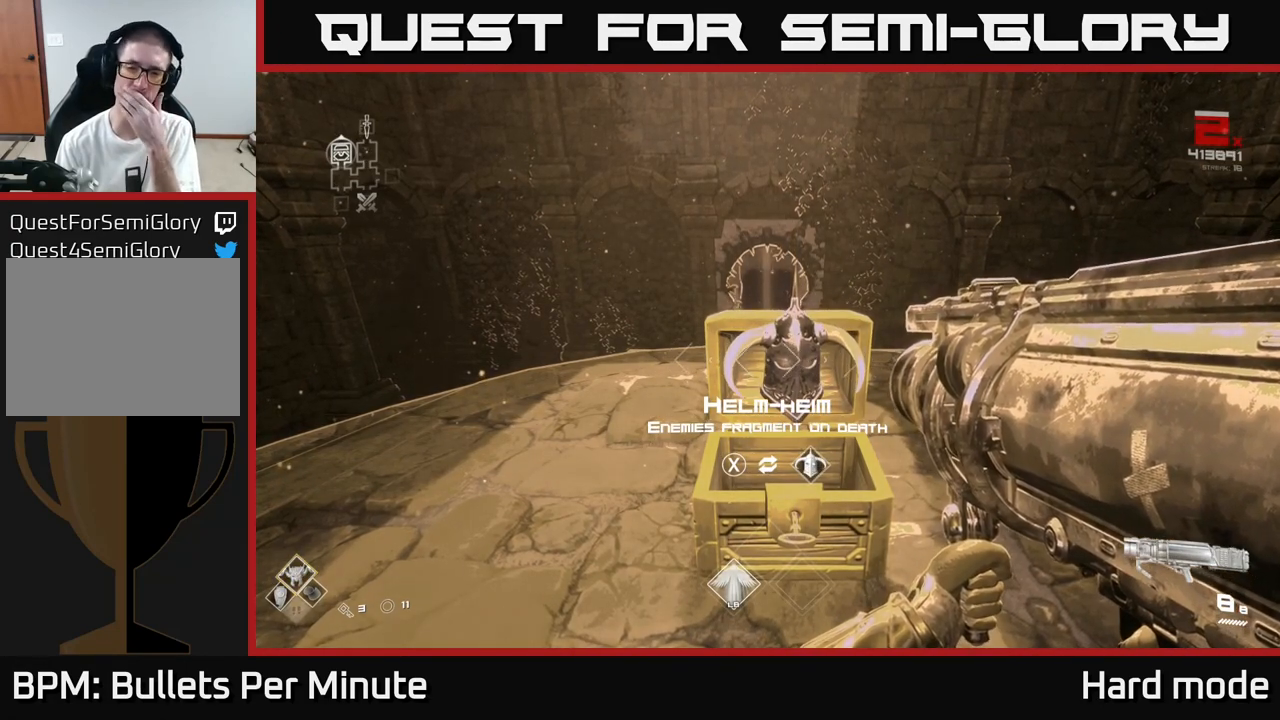
{"buttons": [], "left_stick": "center", "right_stick": "center", "events": []}
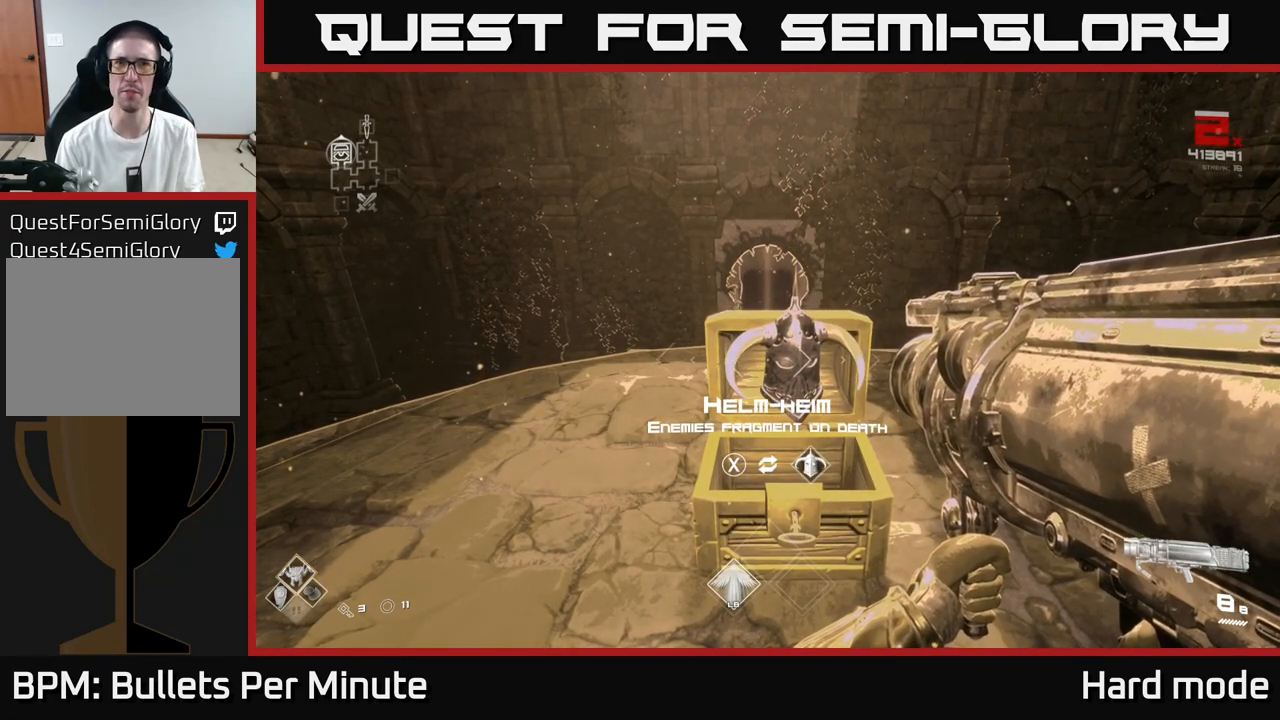
{"buttons": [], "left_stick": "center", "right_stick": "center", "events": []}
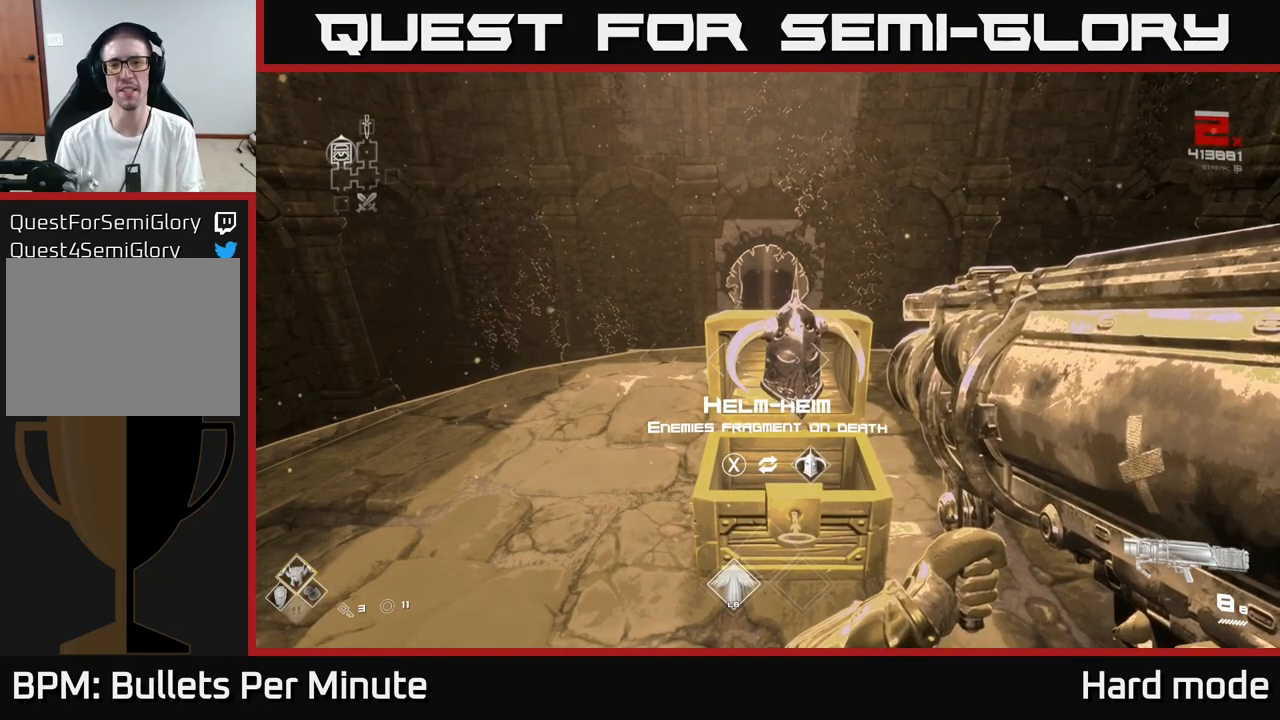
{"buttons": [], "left_stick": "center", "right_stick": "center", "events": []}
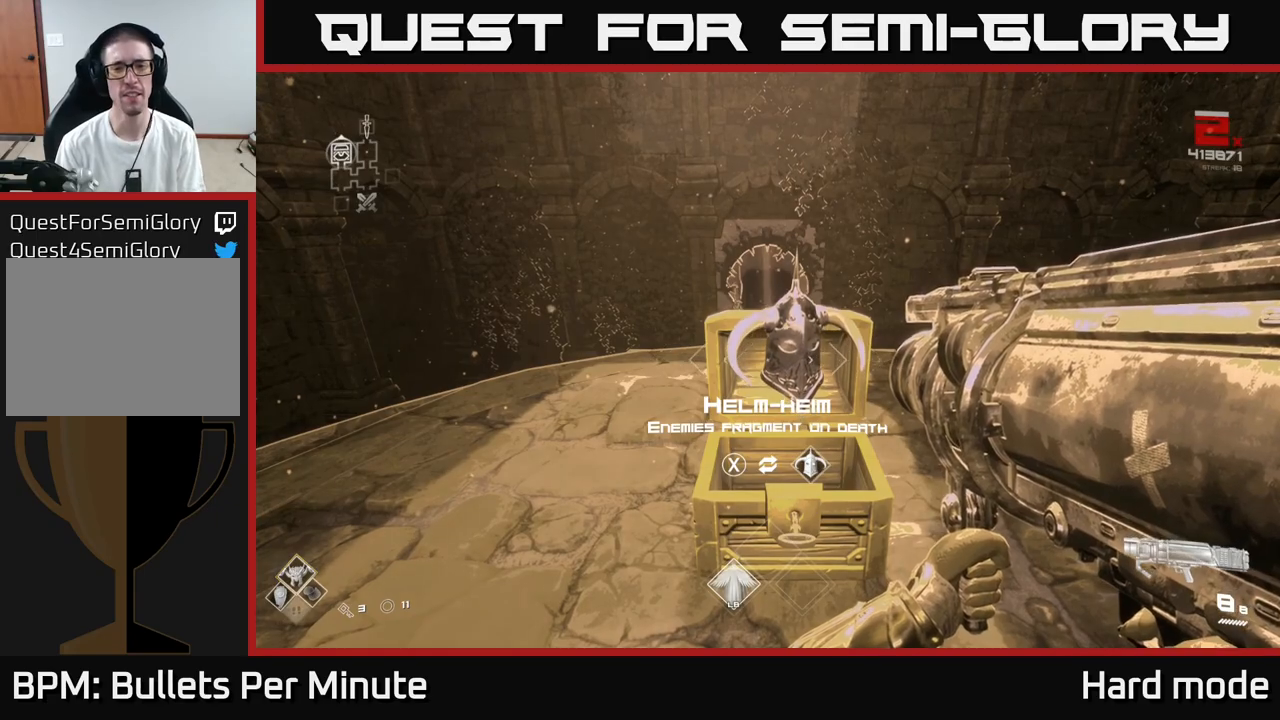
{"buttons": ["SELECT"], "left_stick": "center", "right_stick": "center", "events": [[250, "SELECT", "down"]]}
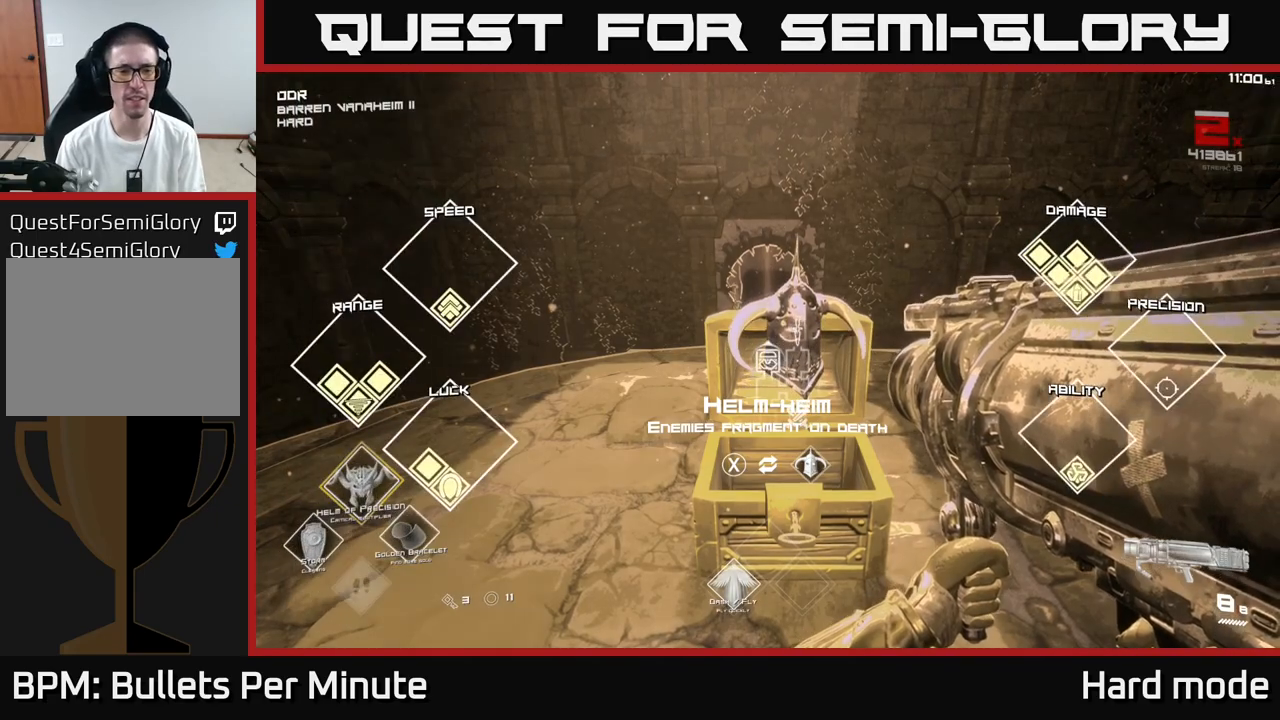
{"buttons": ["SELECT"], "left_stick": "center", "right_stick": "center", "events": []}
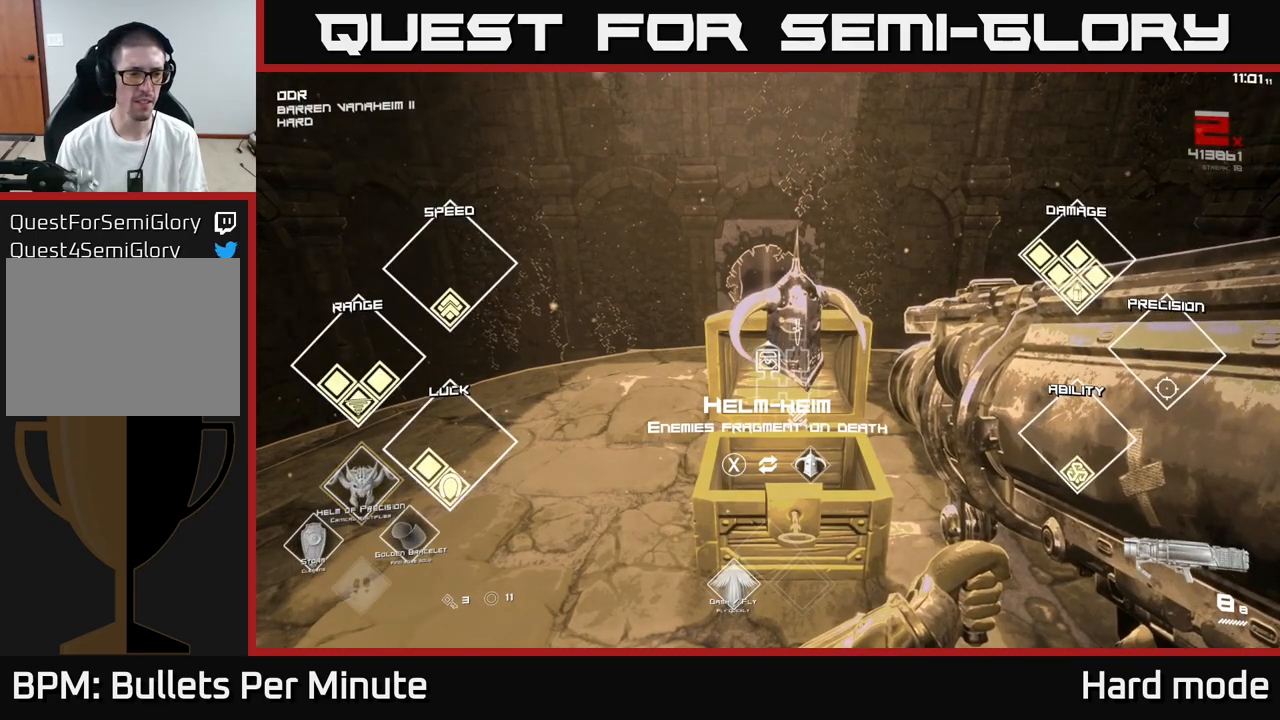
{"buttons": ["X"], "left_stick": "center", "right_stick": "center", "events": [[367, "SELECT", "up"], [483, "X", "down"]]}
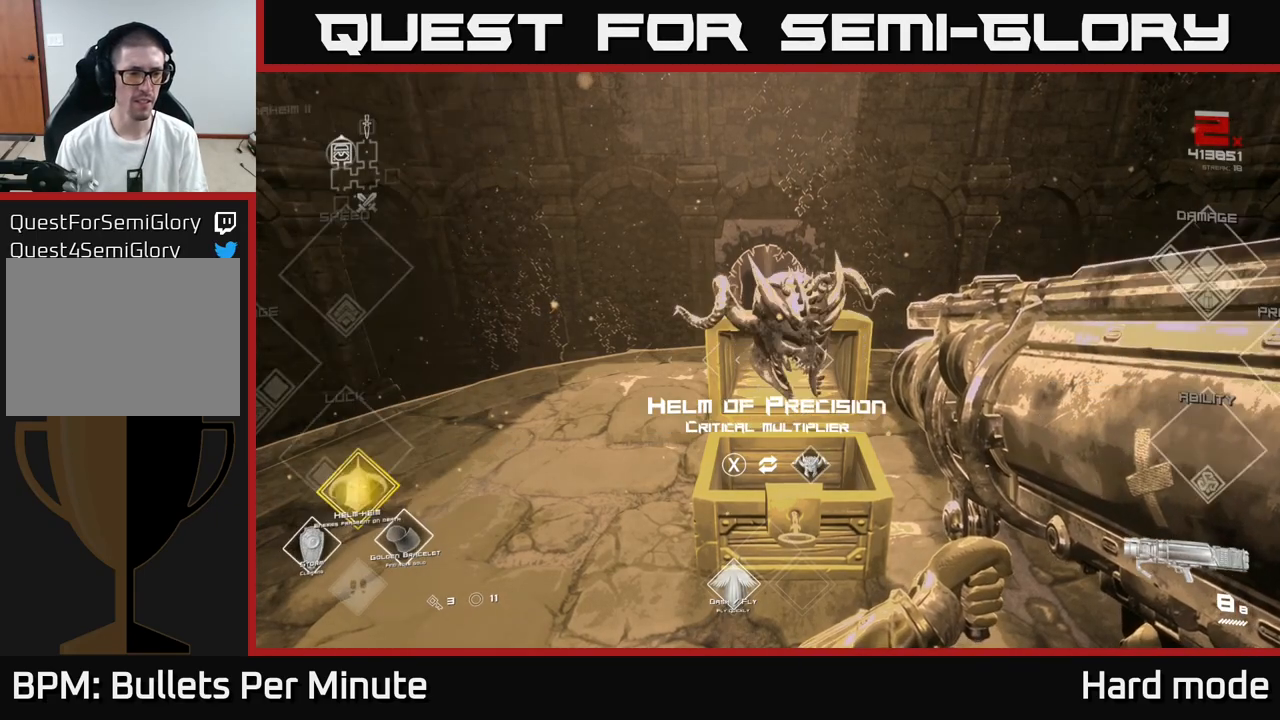
{"buttons": [], "left_stick": "center", "right_stick": "right", "events": [[83, "X", "up"], [200, "right_stick", "right"]]}
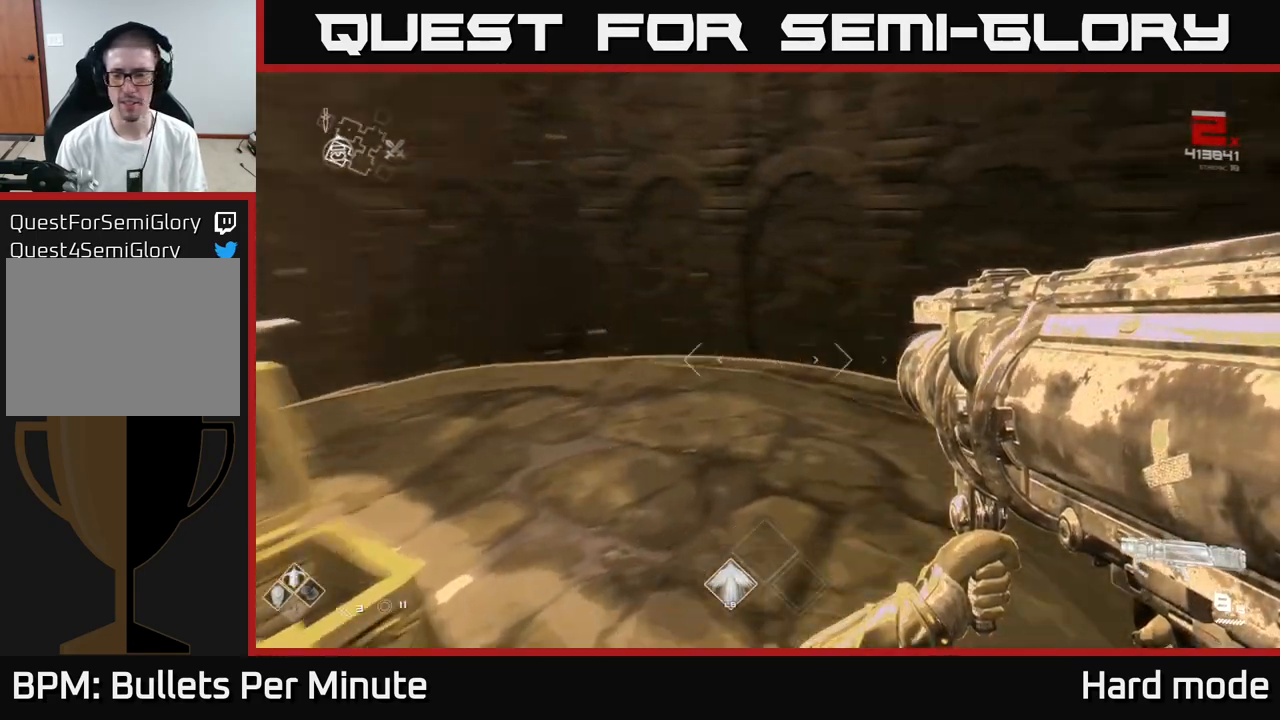
{"buttons": [], "left_stick": "up", "right_stick": "right", "events": [[417, "left_stick", "up"]]}
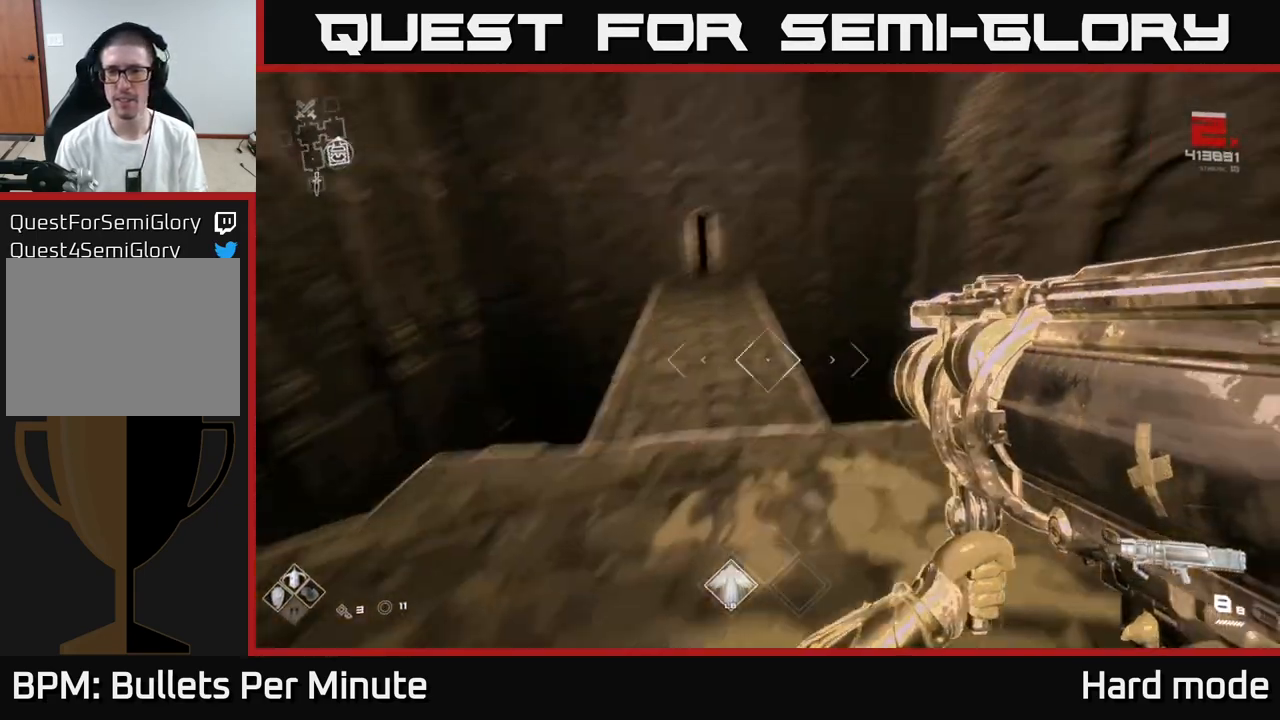
{"buttons": ["L1"], "left_stick": "up-left", "right_stick": "center", "events": [[50, "right_stick", "center"], [133, "L1", "down"], [317, "right_stick", "up"], [383, "right_stick", "center"], [467, "left_stick", "up-left"]]}
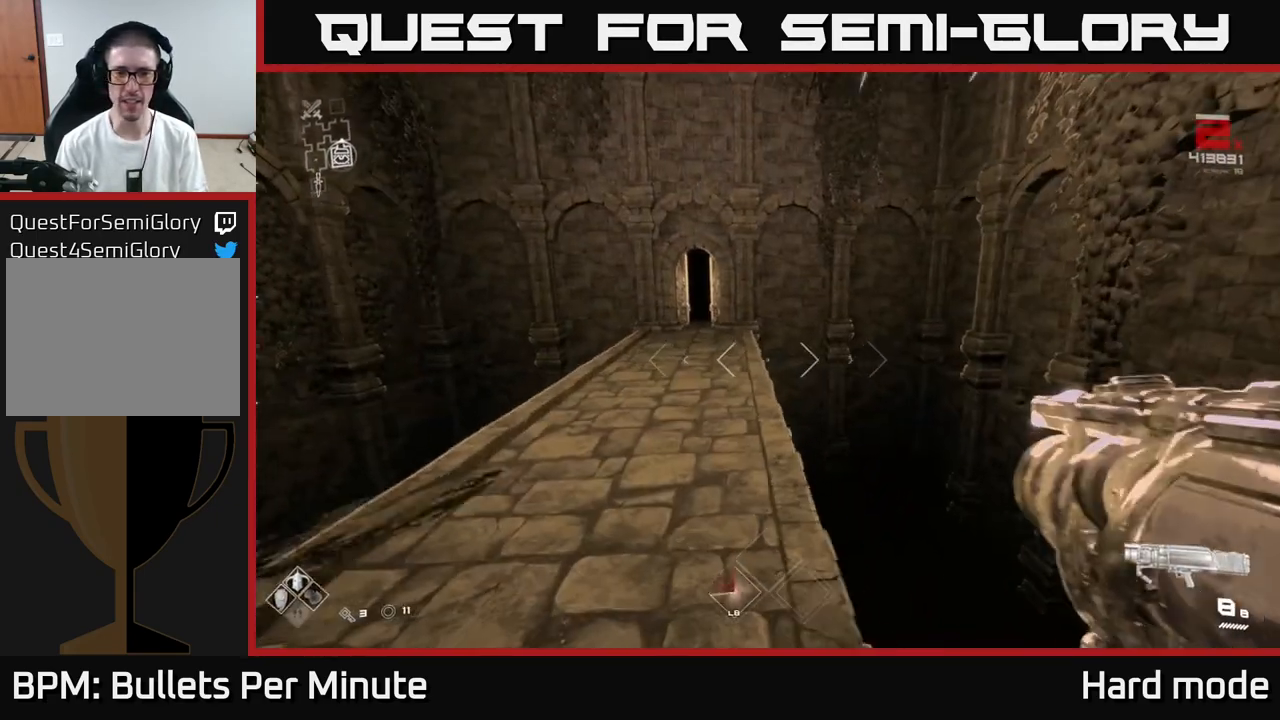
{"buttons": ["L1"], "left_stick": "up", "right_stick": "center", "events": [[233, "left_stick", "up"], [333, "right_stick", "up-left"], [450, "right_stick", "center"]]}
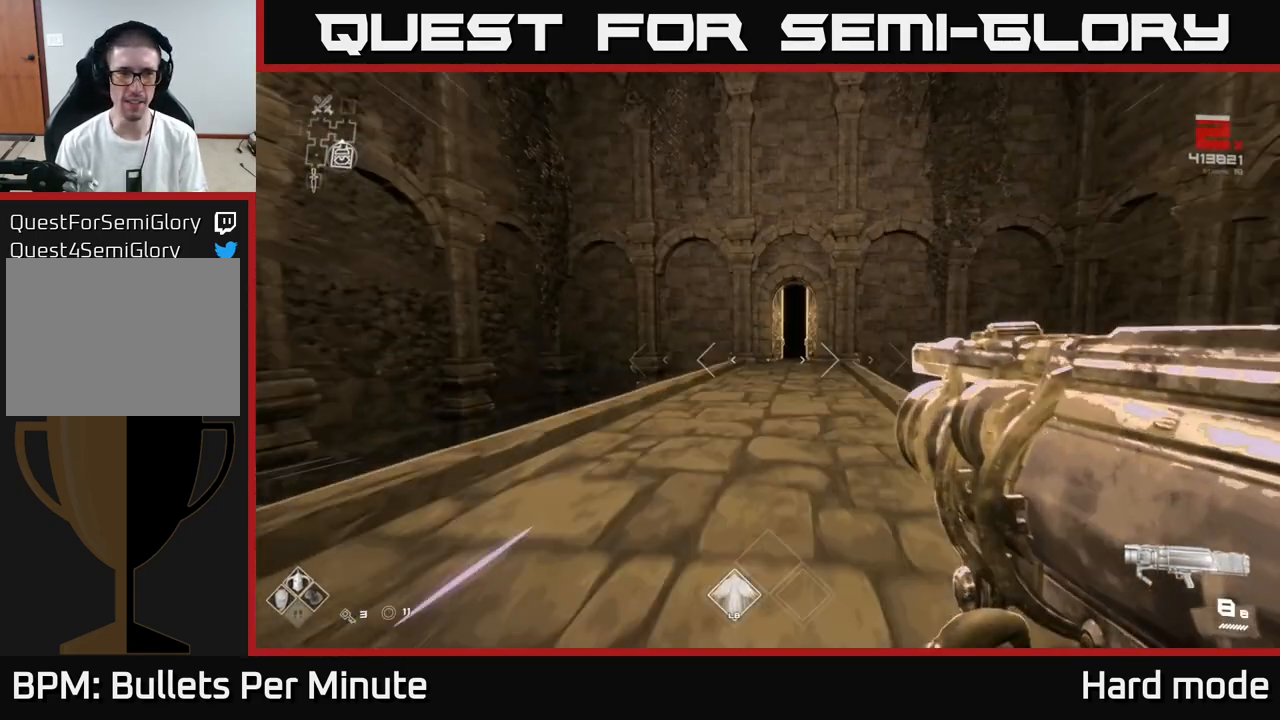
{"buttons": ["L1"], "left_stick": "up", "right_stick": "center", "events": []}
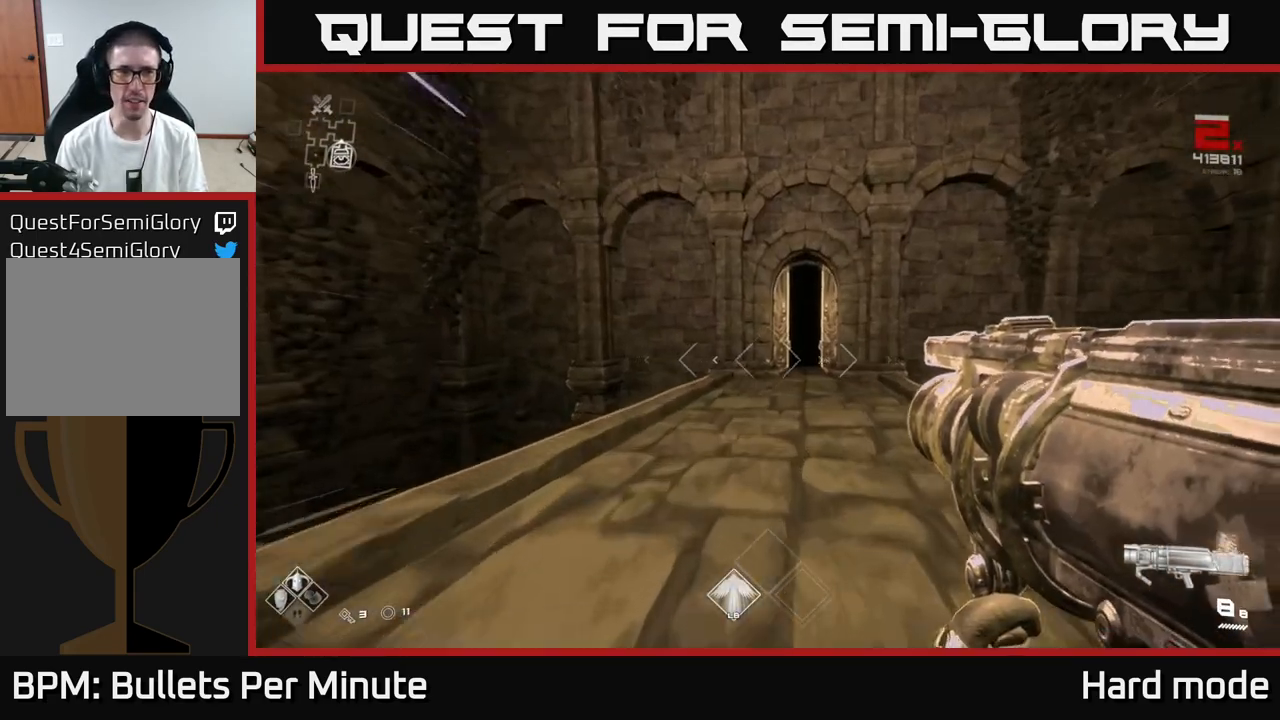
{"buttons": ["L1"], "left_stick": "up", "right_stick": "center", "events": [[100, "right_stick", "right"], [167, "right_stick", "center"]]}
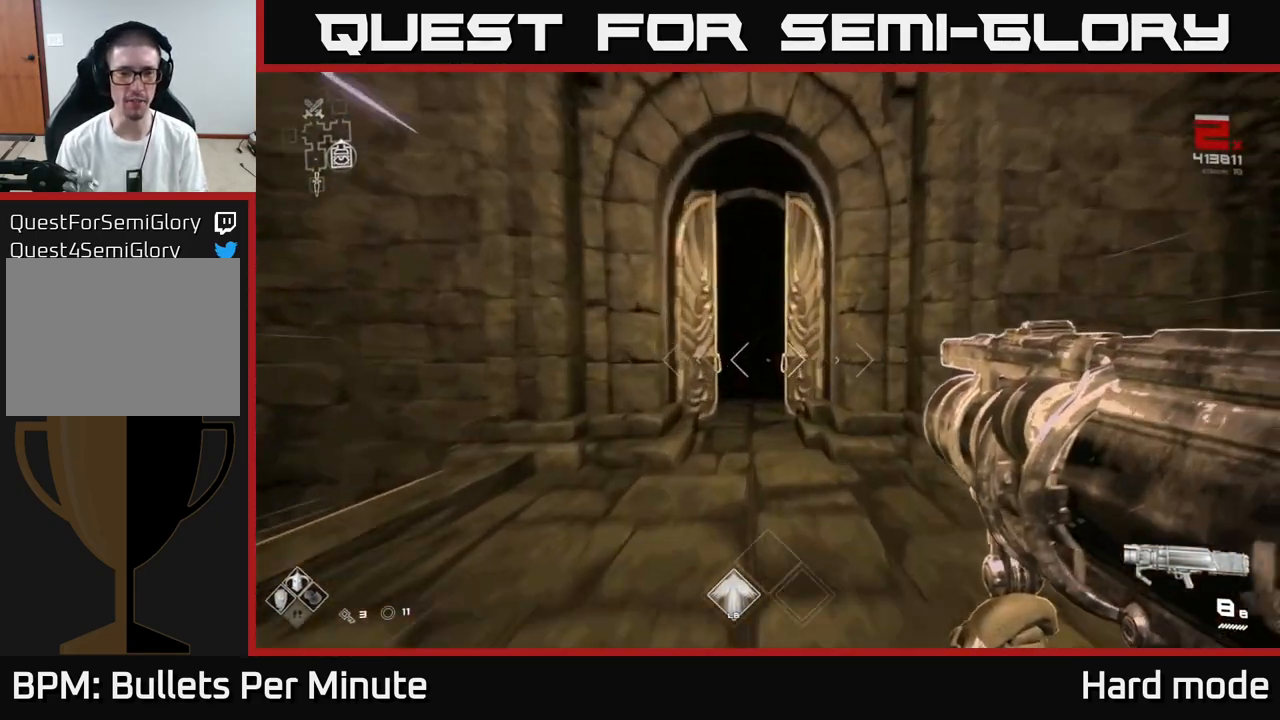
{"buttons": ["L1"], "left_stick": "up", "right_stick": "center", "events": [[117, "left_stick", "up-left"], [250, "left_stick", "up"]]}
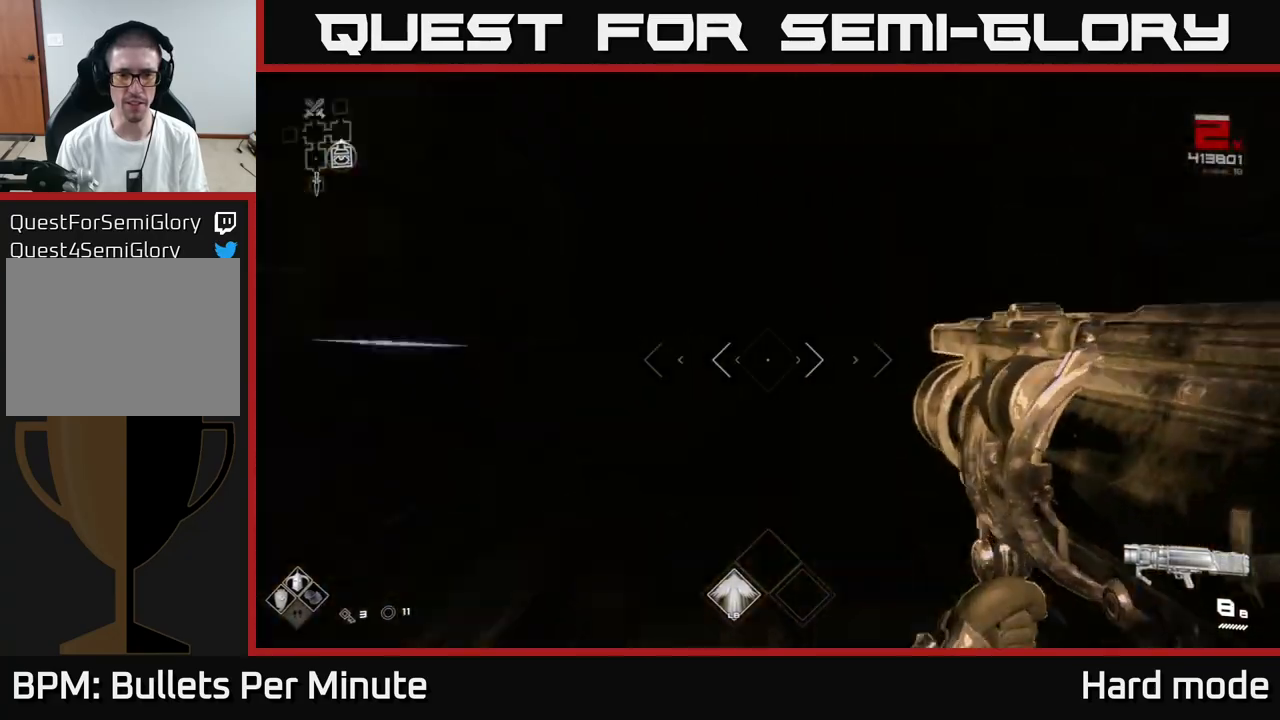
{"buttons": ["L1"], "left_stick": "up", "right_stick": "center", "events": []}
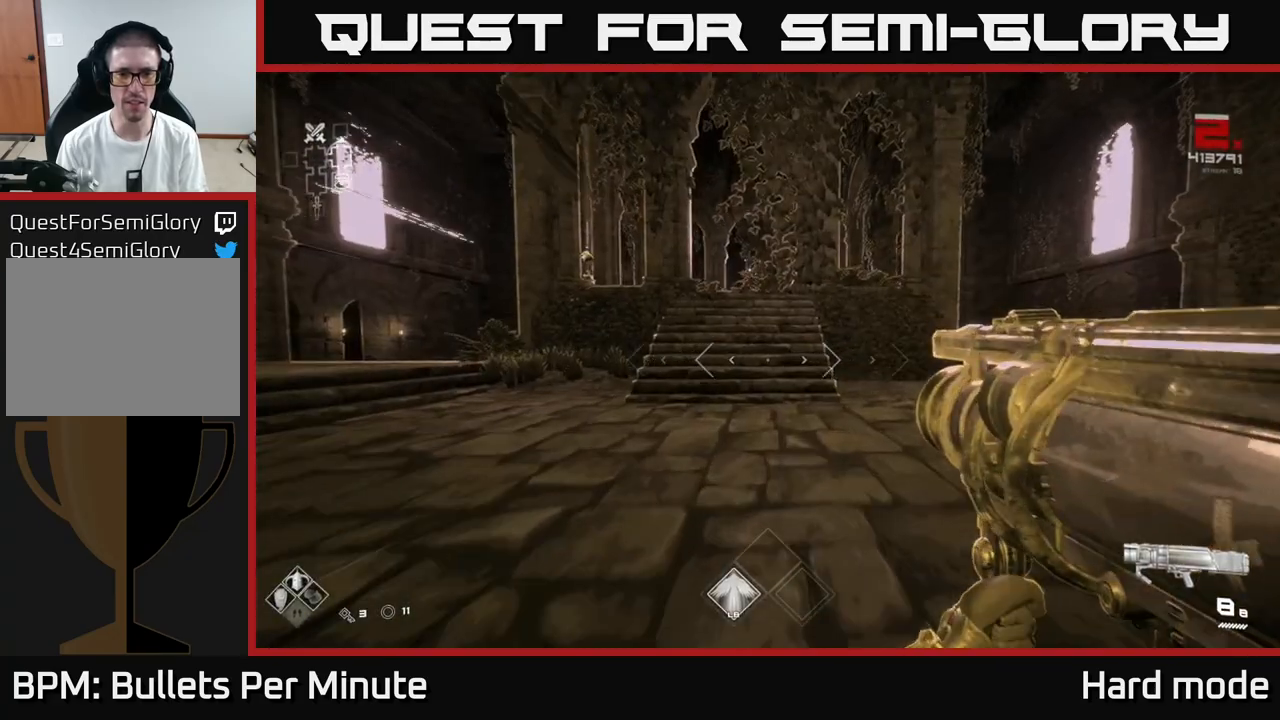
{"buttons": ["A"], "left_stick": "up", "right_stick": "center", "events": [[317, "L1", "up"], [417, "A", "down"]]}
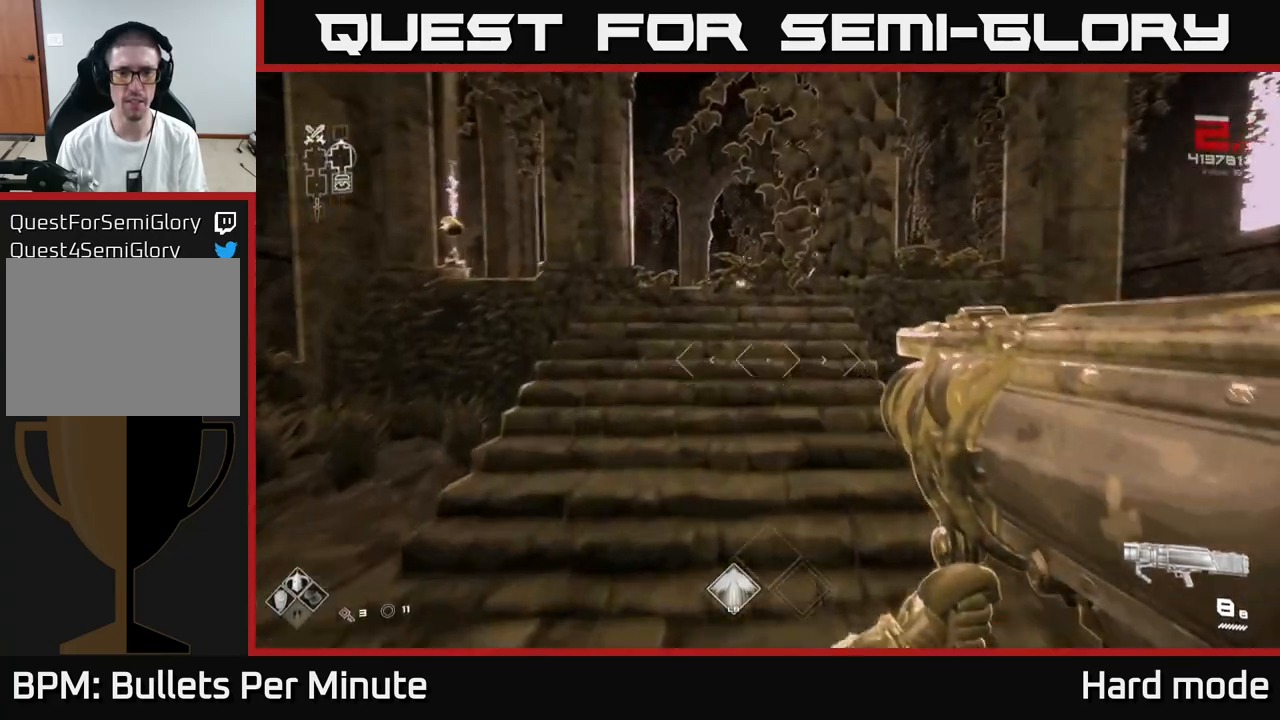
{"buttons": ["L1"], "left_stick": "up", "right_stick": "center", "events": [[50, "A", "up"], [200, "A", "down"], [300, "A", "up"], [350, "L1", "down"]]}
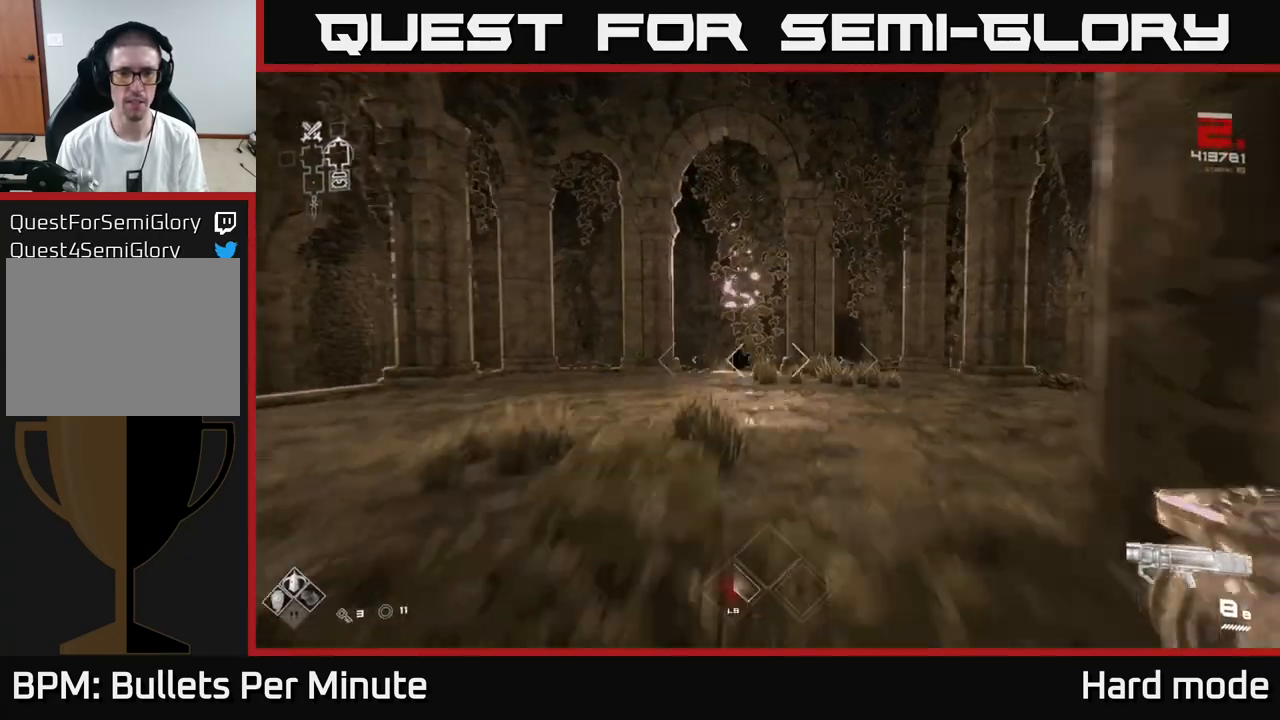
{"buttons": ["L1"], "left_stick": "up", "right_stick": "center", "events": [[317, "right_stick", "down"], [400, "right_stick", "center"]]}
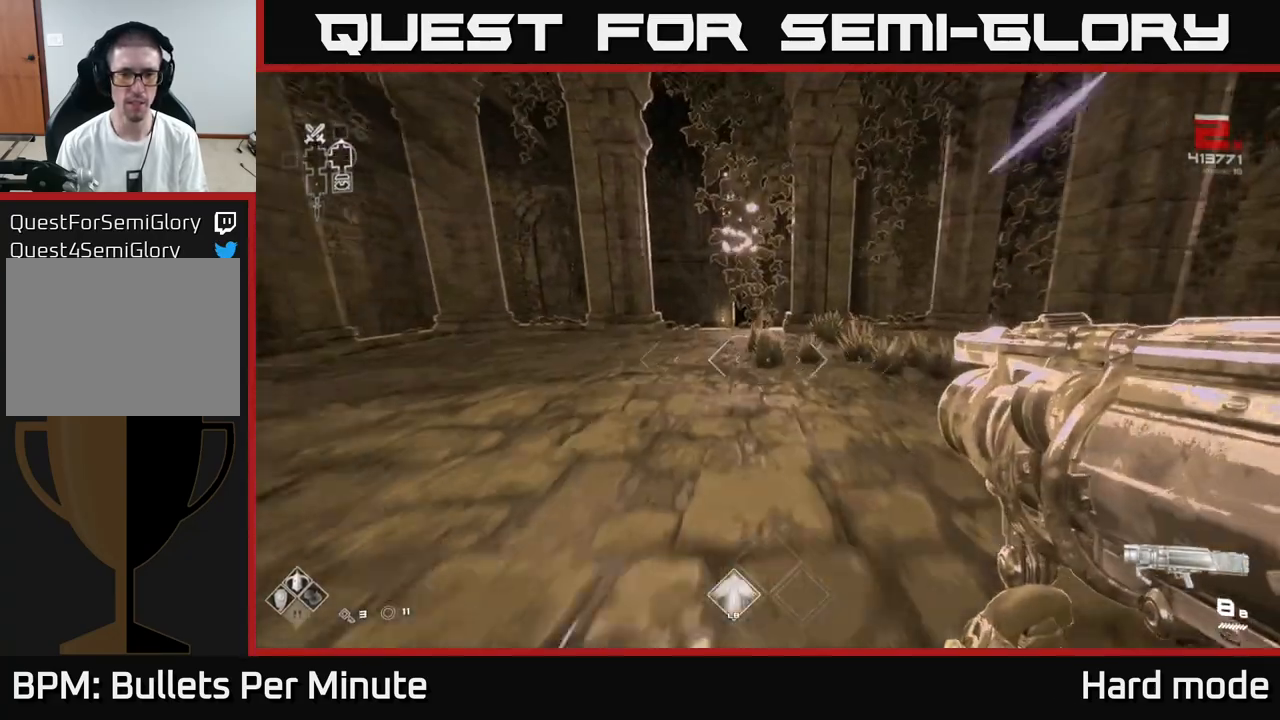
{"buttons": ["L1"], "left_stick": "up", "right_stick": "center", "events": []}
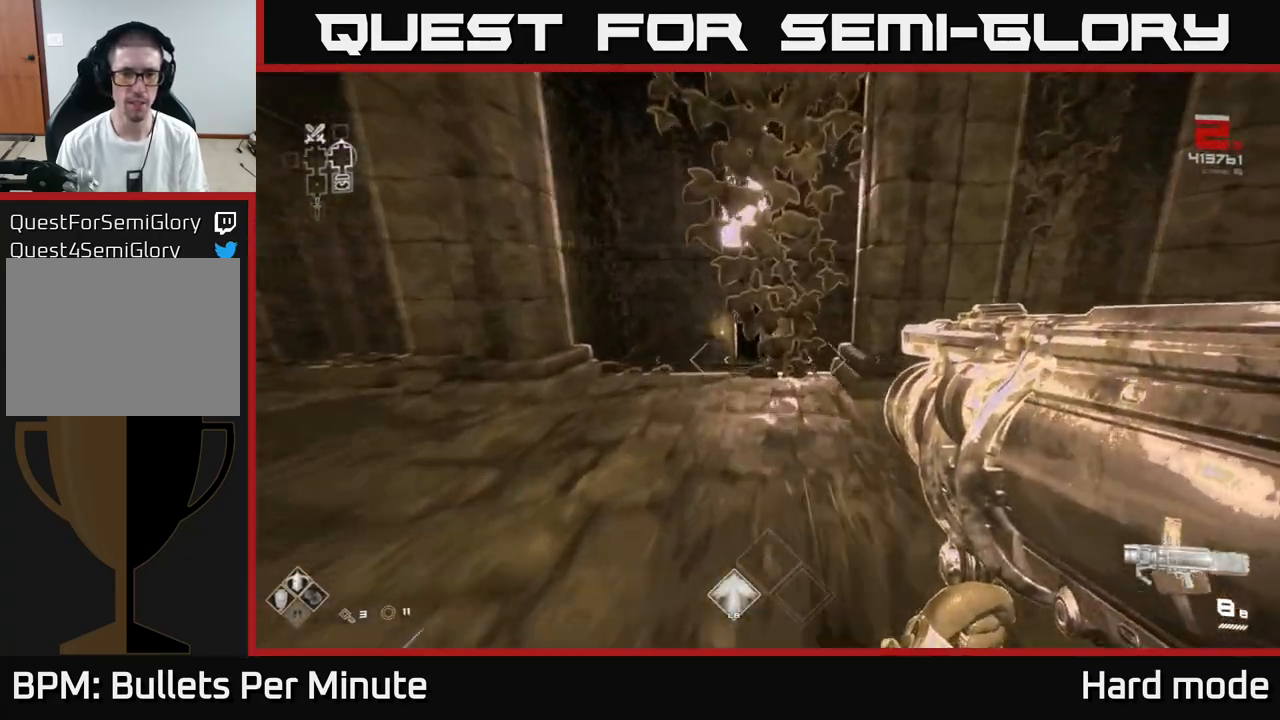
{"buttons": ["L1"], "left_stick": "up", "right_stick": "center", "events": []}
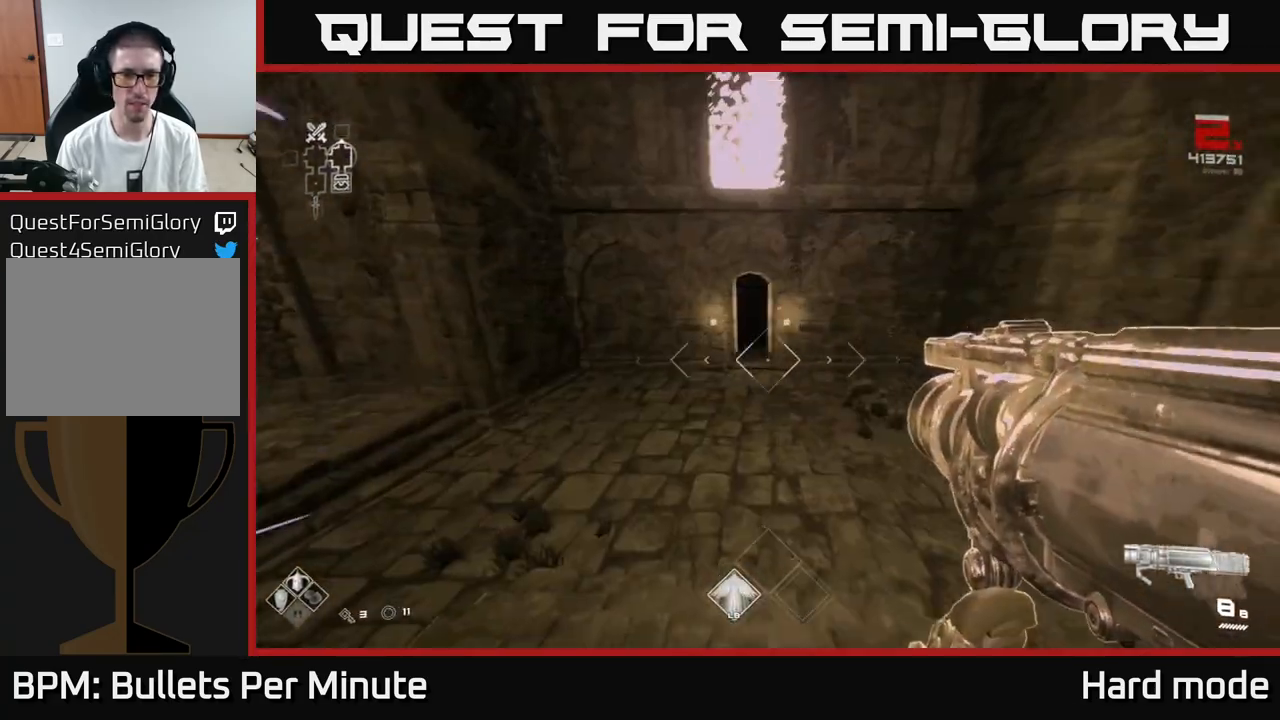
{"buttons": ["L1"], "left_stick": "up", "right_stick": "center", "events": [[150, "L1", "up"], [283, "L1", "down"]]}
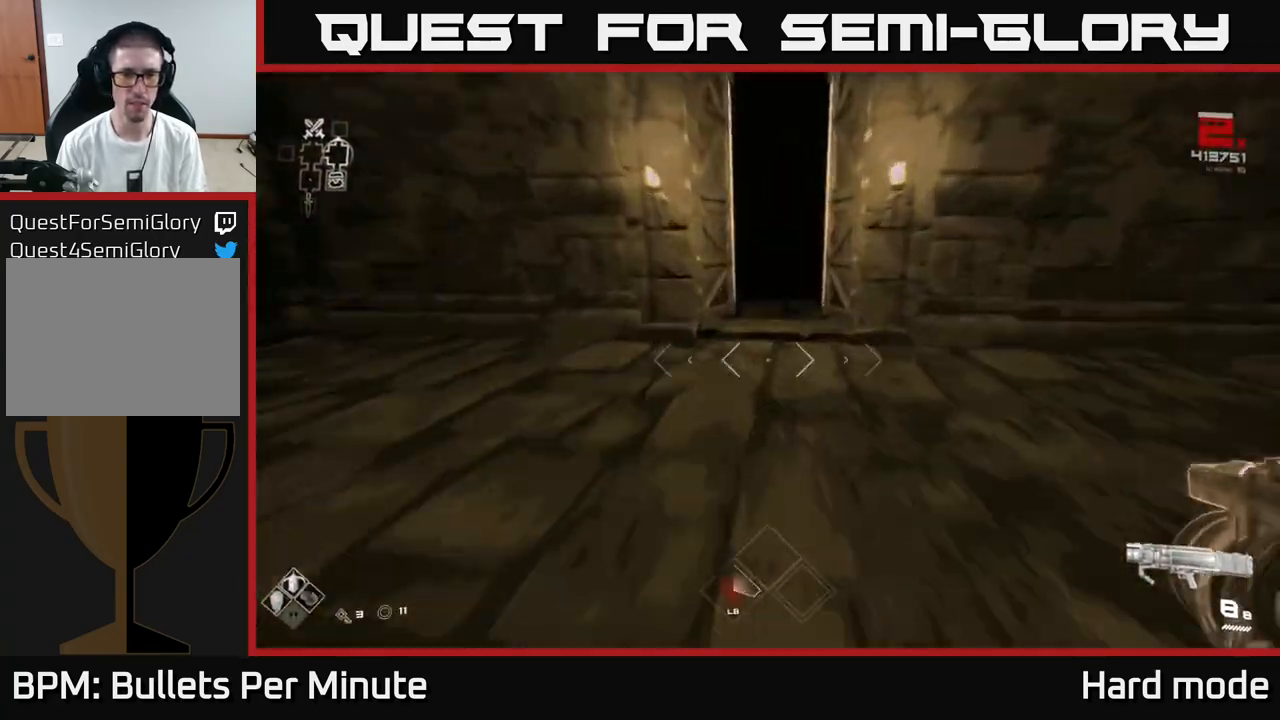
{"buttons": ["L1"], "left_stick": "up", "right_stick": "center", "events": []}
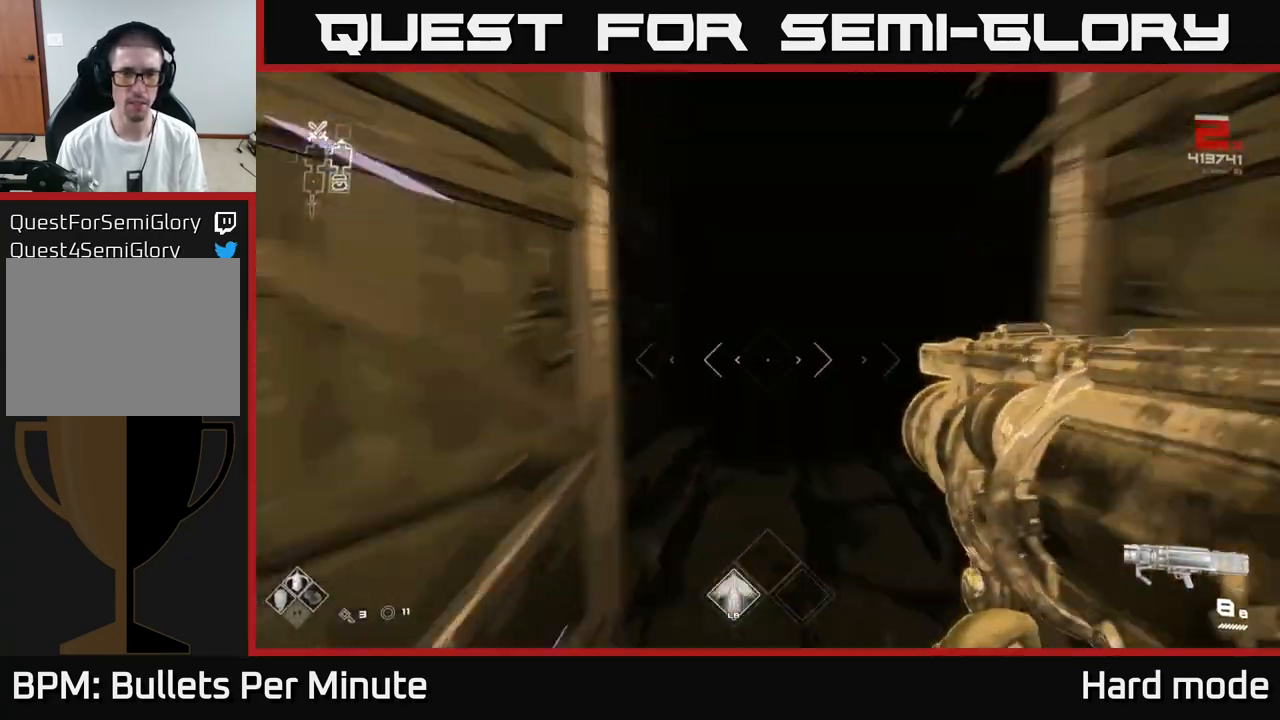
{"buttons": [], "left_stick": "up", "right_stick": "center", "events": [[367, "L1", "up"]]}
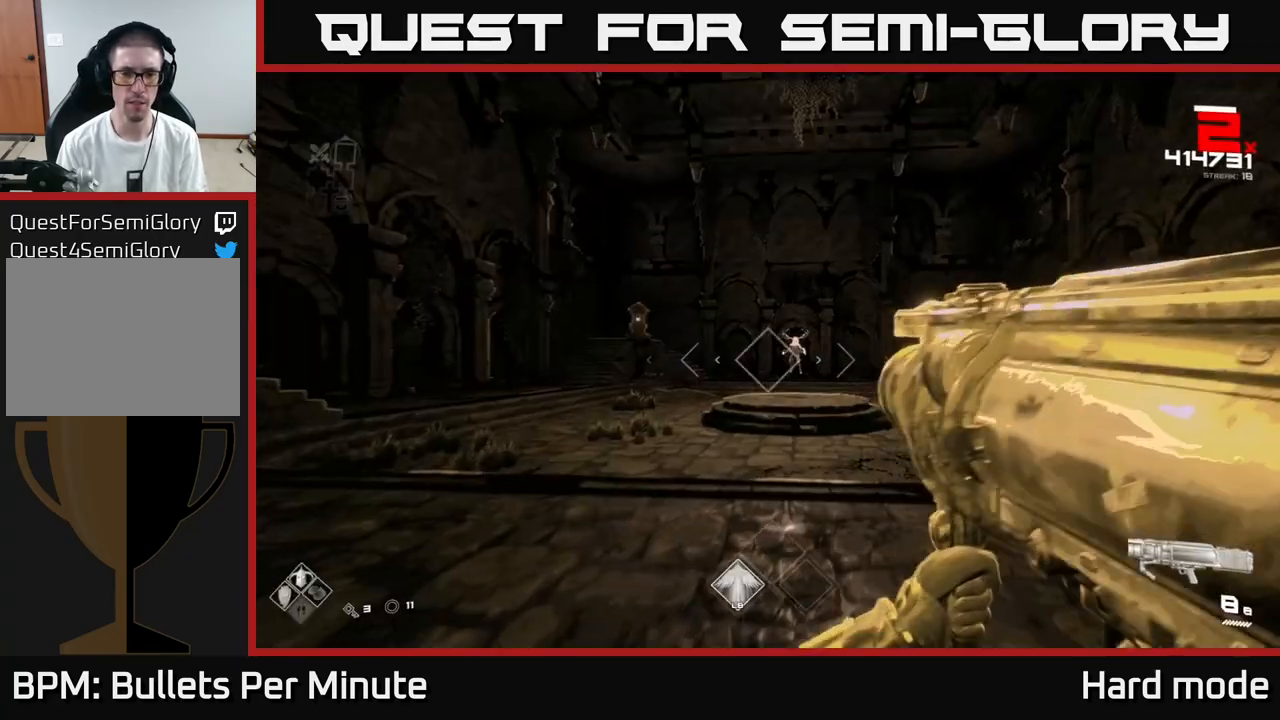
{"buttons": ["R2"], "left_stick": "up", "right_stick": "center", "events": [[467, "R2", "down"]]}
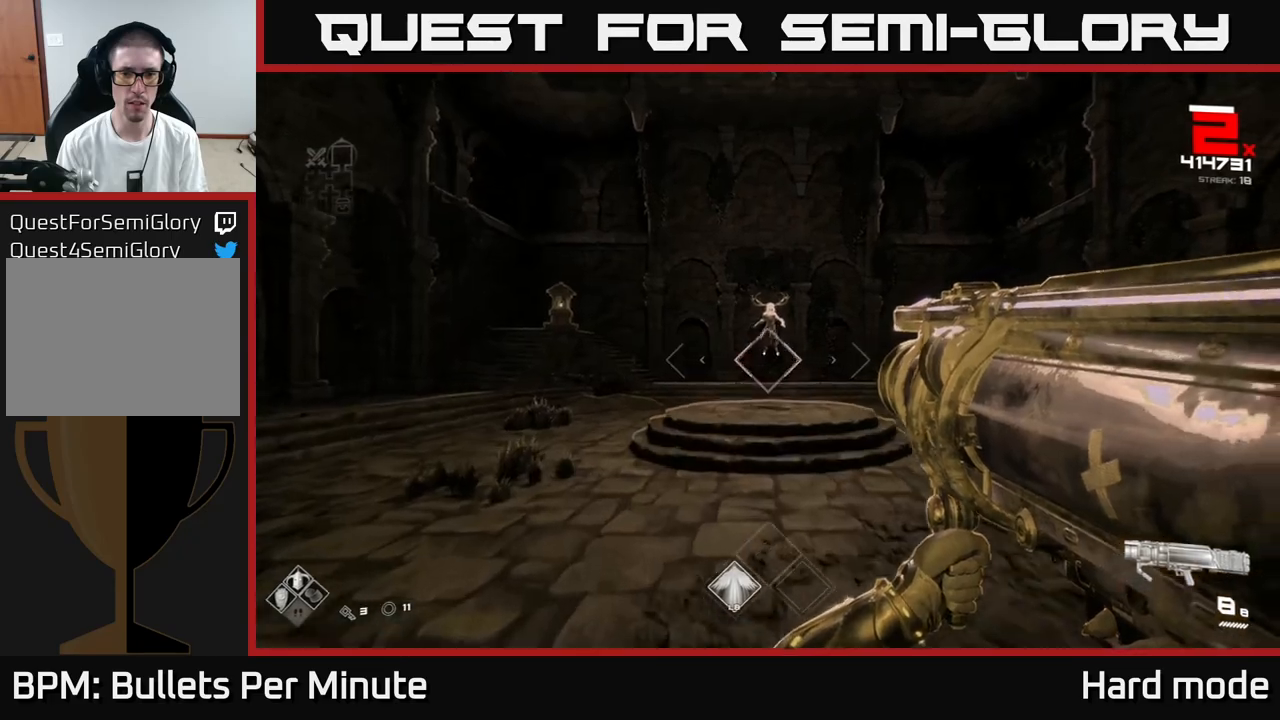
{"buttons": [], "left_stick": "up", "right_stick": "center", "events": [[50, "R2", "up"], [167, "right_stick", "up"], [250, "right_stick", "center"], [283, "left_stick", "center"], [433, "left_stick", "up"]]}